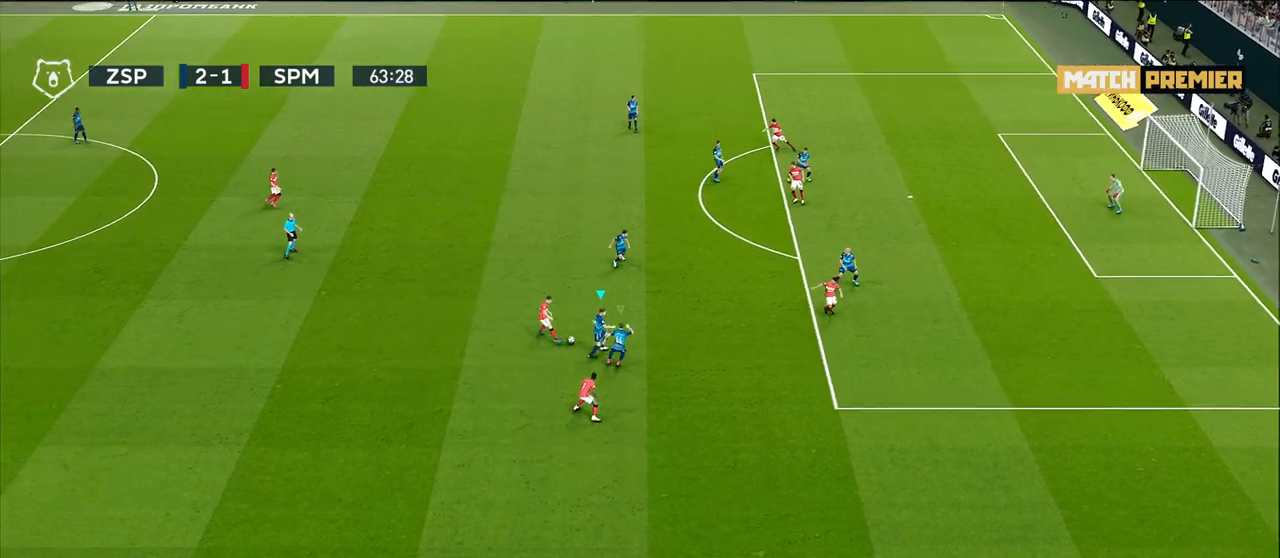
Gameplay with a controller (PlayStation layout); each line is a JSON object with the inputs held at the frame after it. "events" lists button and stick changes between this image and that frame as [ms after this image, input, new state], when the widget could be followed in between.
{"buttons": ["CROSS", "L1"], "left_stick": "center", "right_stick": "center", "events": [[67, "left_stick", "up"], [417, "L1", "down"], [467, "left_stick", "center"], [500, "CROSS", "down"]]}
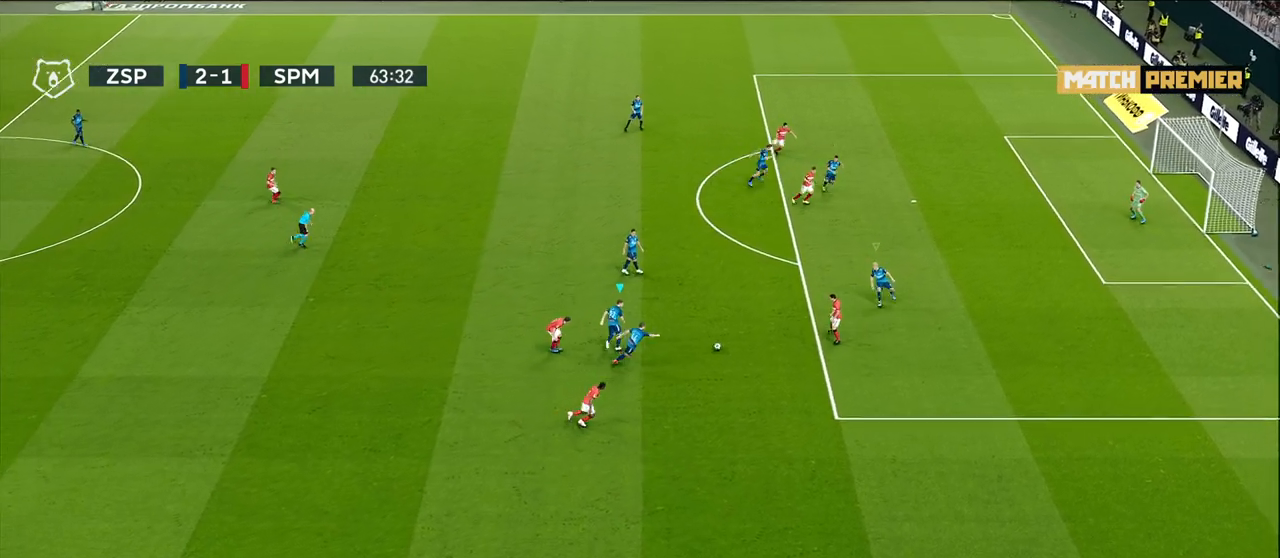
{"buttons": [], "left_stick": "left", "right_stick": "center", "events": [[67, "L1", "up"], [267, "left_stick", "left"], [333, "CROSS", "up"]]}
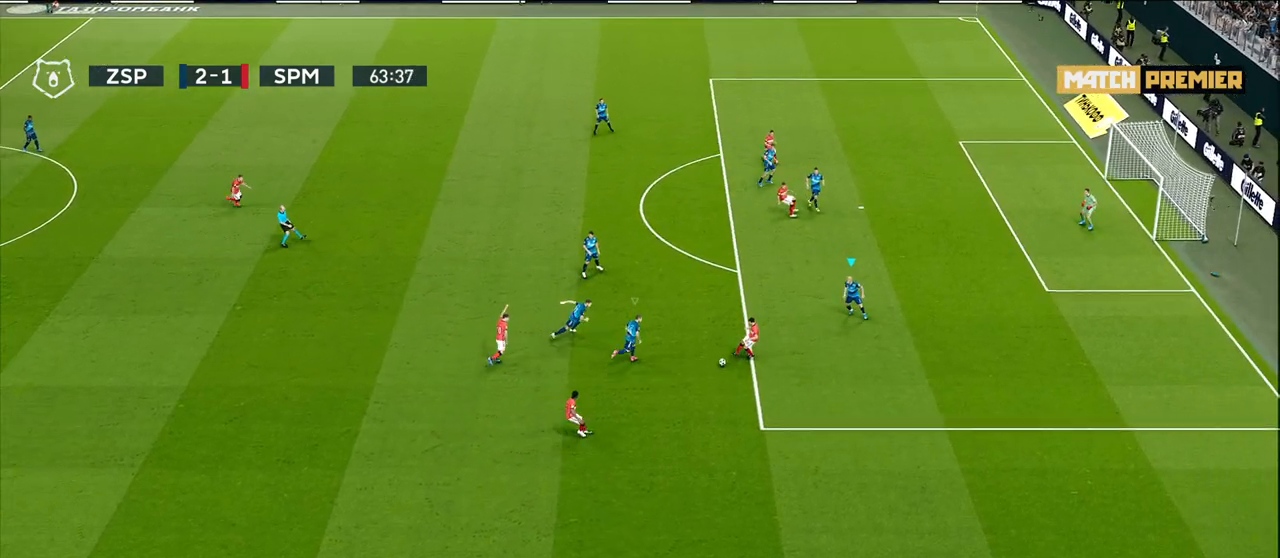
{"buttons": ["L1"], "left_stick": "down-right", "right_stick": "center", "events": [[117, "R1", "down"], [317, "left_stick", "down"], [333, "R1", "up"], [383, "left_stick", "down-right"], [400, "L1", "down"]]}
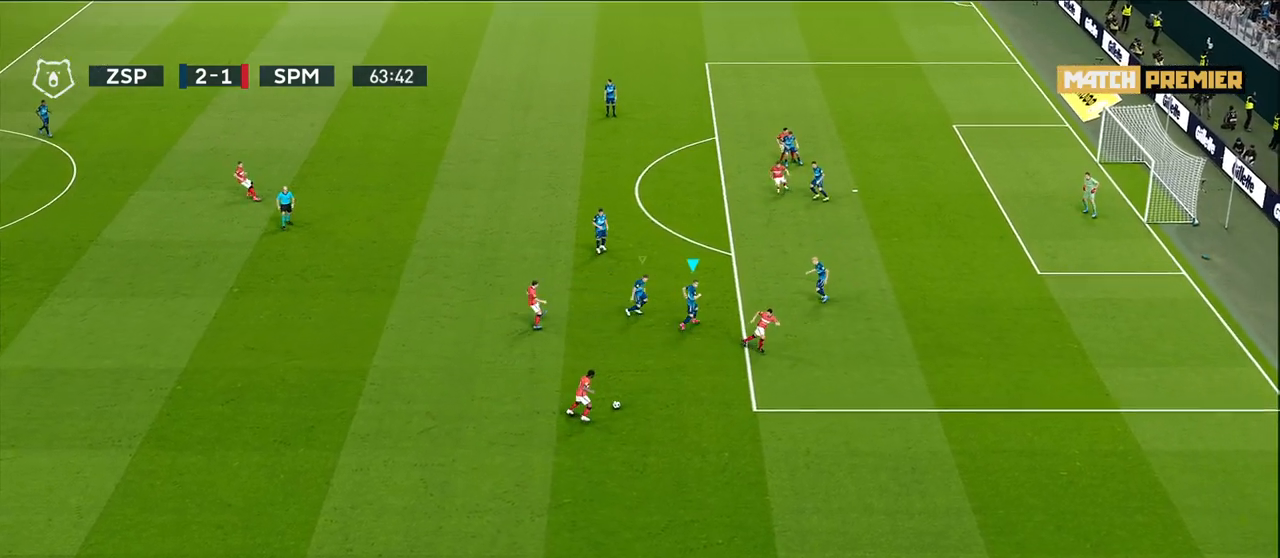
{"buttons": ["R1", "R2"], "left_stick": "down-right", "right_stick": "center", "events": [[17, "R1", "down"], [83, "L1", "up"], [183, "R2", "down"]]}
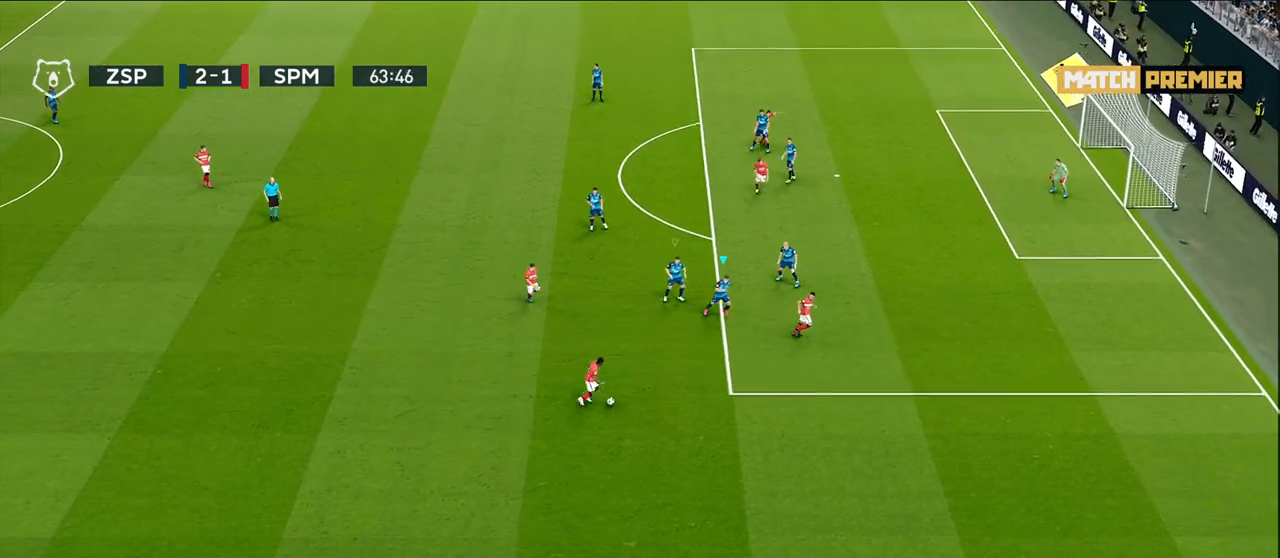
{"buttons": ["CROSS", "R1", "R2"], "left_stick": "center", "right_stick": "center", "events": [[283, "CROSS", "down"], [283, "left_stick", "down"], [483, "left_stick", "center"]]}
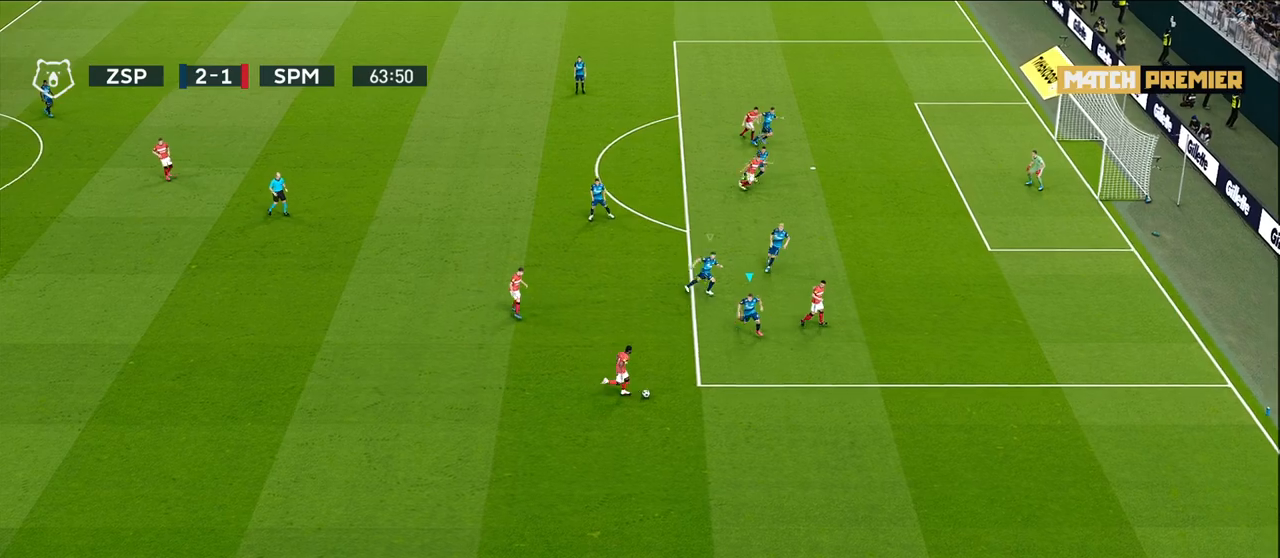
{"buttons": [], "left_stick": "center", "right_stick": "center", "events": [[67, "R1", "up"], [83, "R2", "up"], [117, "CROSS", "up"]]}
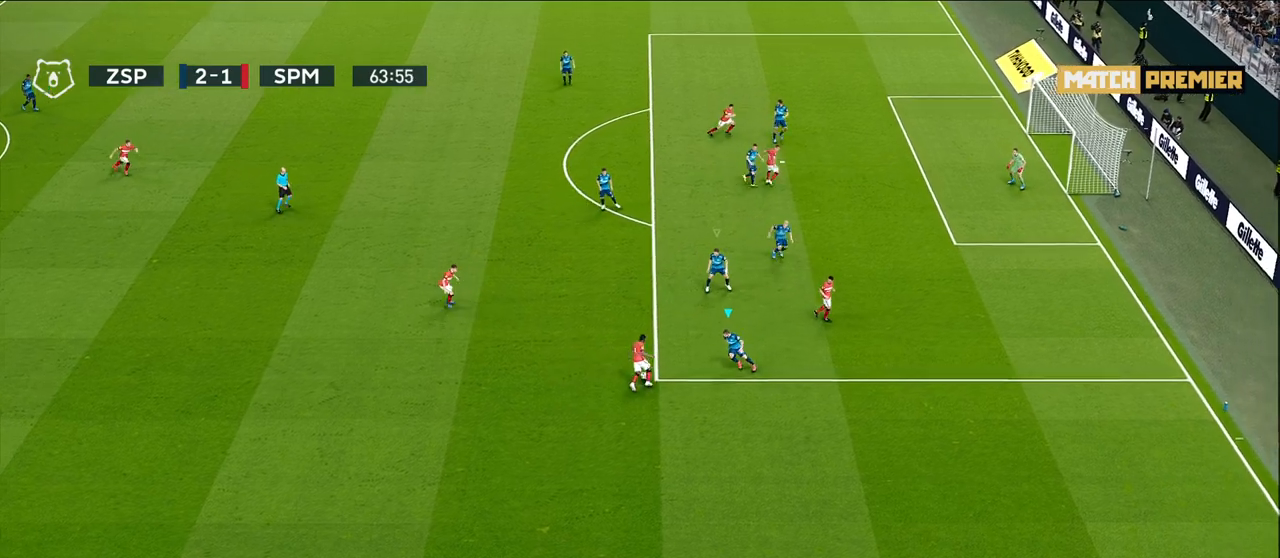
{"buttons": ["CROSS", "L1", "R1"], "left_stick": "up-left", "right_stick": "center", "events": [[67, "left_stick", "left"], [133, "left_stick", "up-left"], [200, "R1", "down"], [317, "L1", "down"], [367, "CROSS", "down"]]}
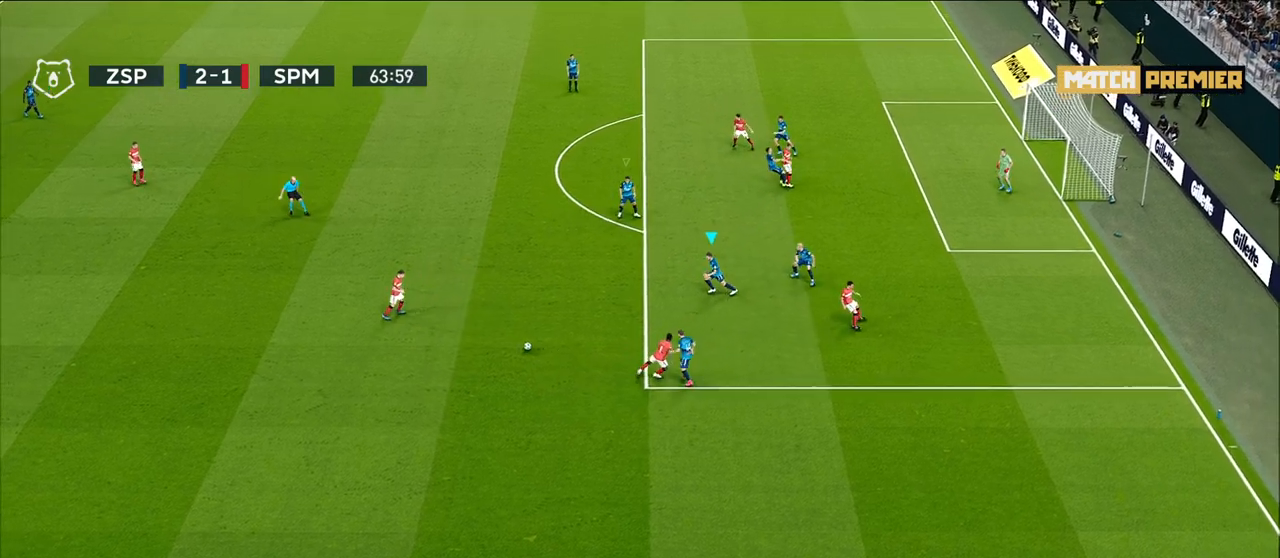
{"buttons": ["R1", "R2"], "left_stick": "up-left", "right_stick": "center", "events": [[17, "L1", "up"], [133, "CROSS", "up"], [300, "R2", "down"]]}
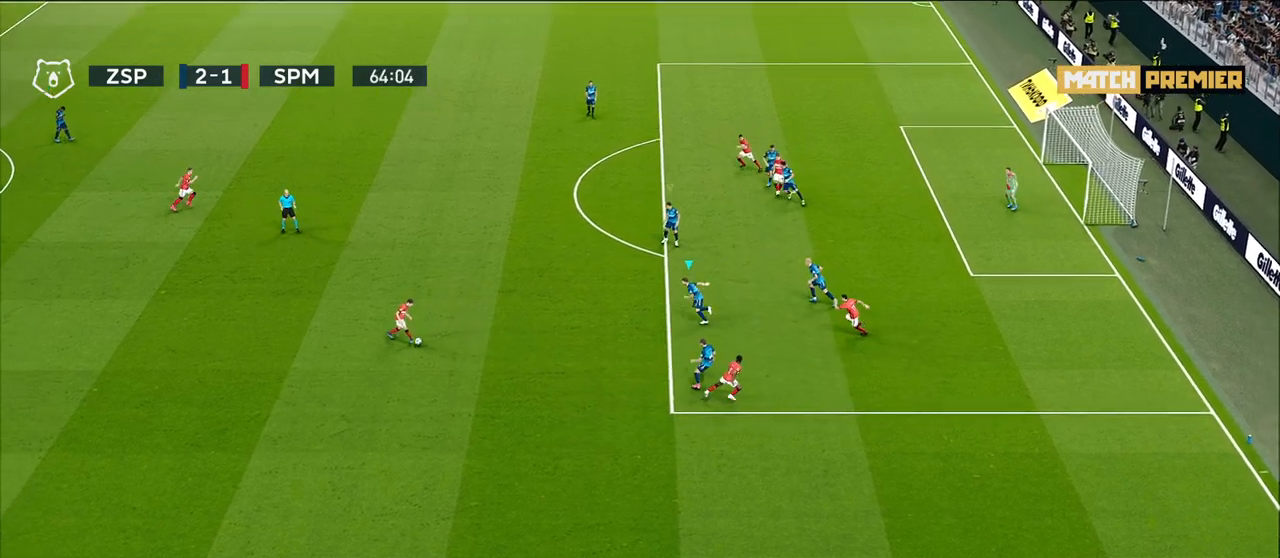
{"buttons": ["CROSS", "R1", "R2"], "left_stick": "left", "right_stick": "center", "events": [[267, "CROSS", "down"], [350, "left_stick", "left"]]}
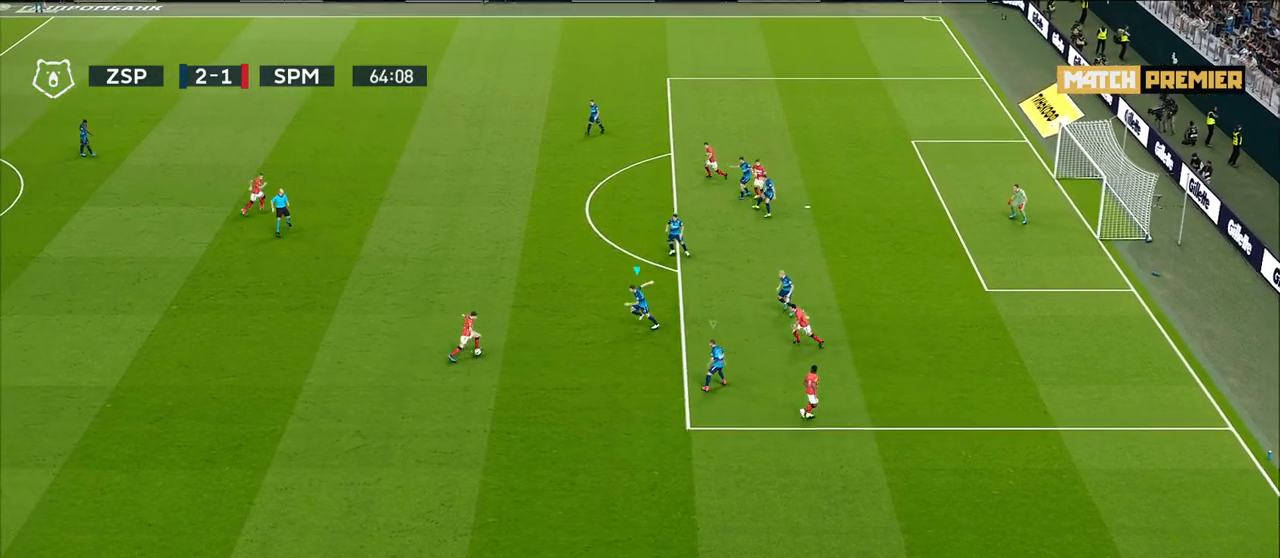
{"buttons": ["CROSS"], "left_stick": "center", "right_stick": "center", "events": [[200, "R1", "up"], [217, "R2", "up"], [233, "left_stick", "center"]]}
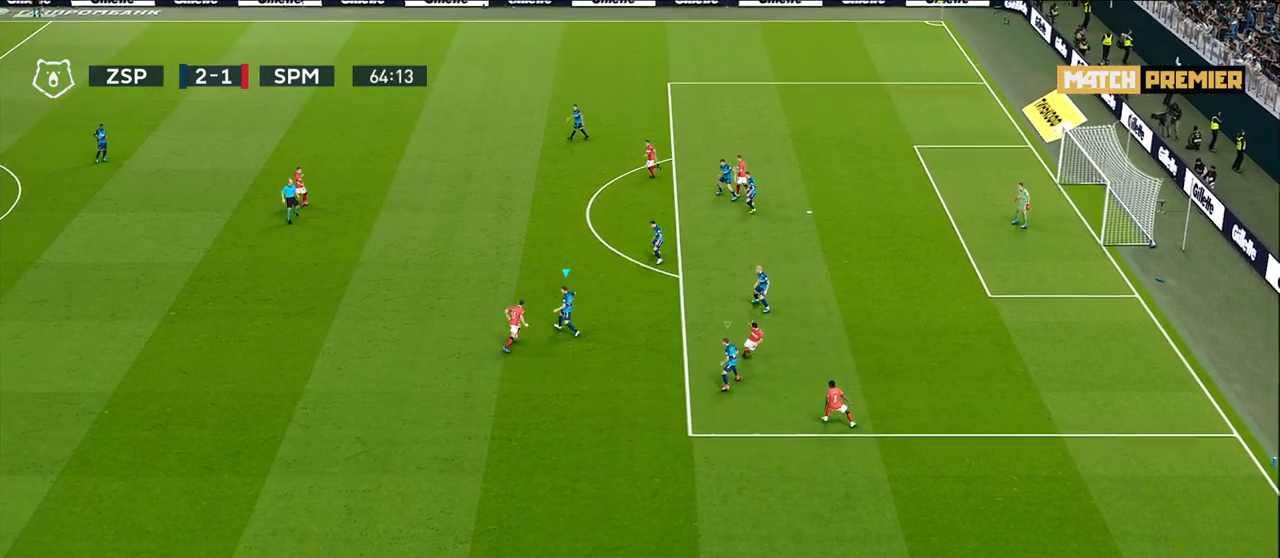
{"buttons": [], "left_stick": "left", "right_stick": "center", "events": [[33, "CROSS", "up"], [33, "left_stick", "left"]]}
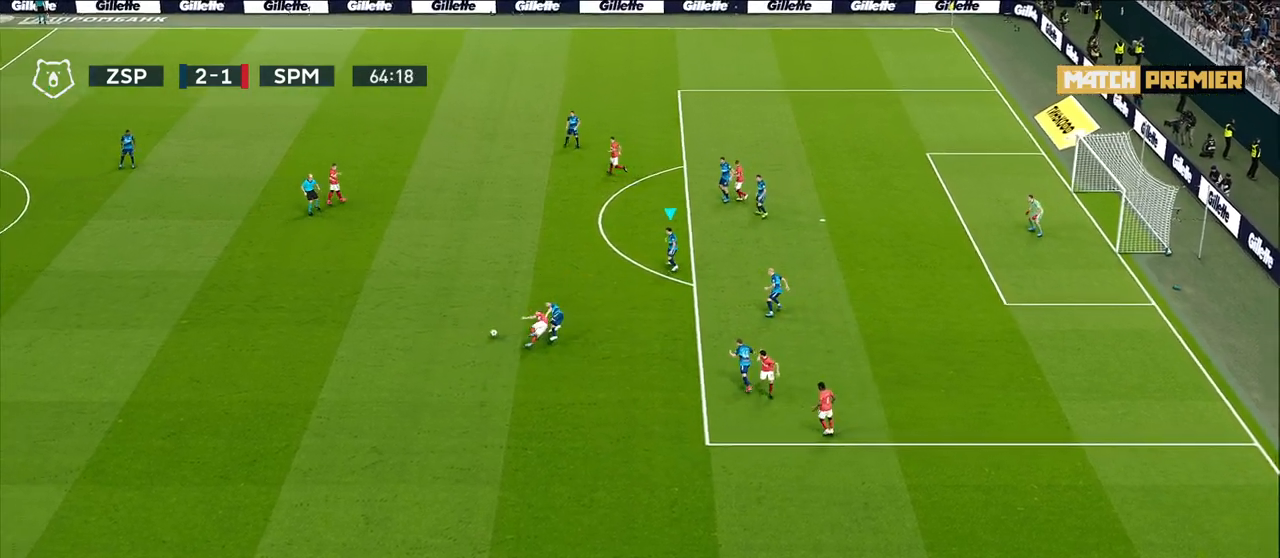
{"buttons": ["R1"], "left_stick": "left", "right_stick": "center", "events": [[467, "R1", "down"]]}
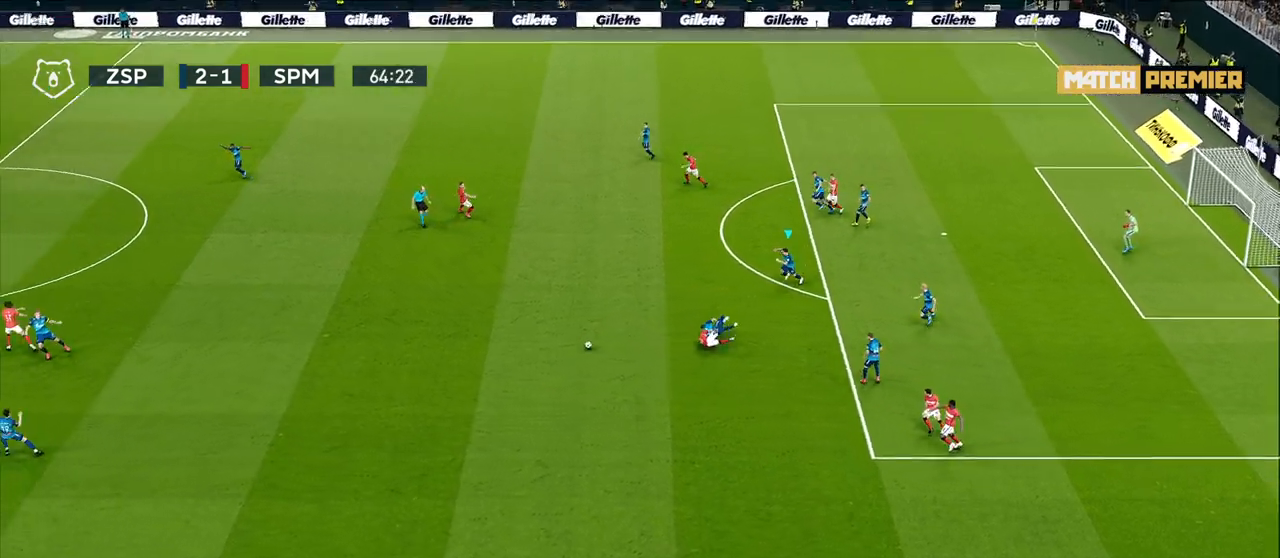
{"buttons": ["R1"], "left_stick": "down-left", "right_stick": "center", "events": [[200, "left_stick", "down-left"]]}
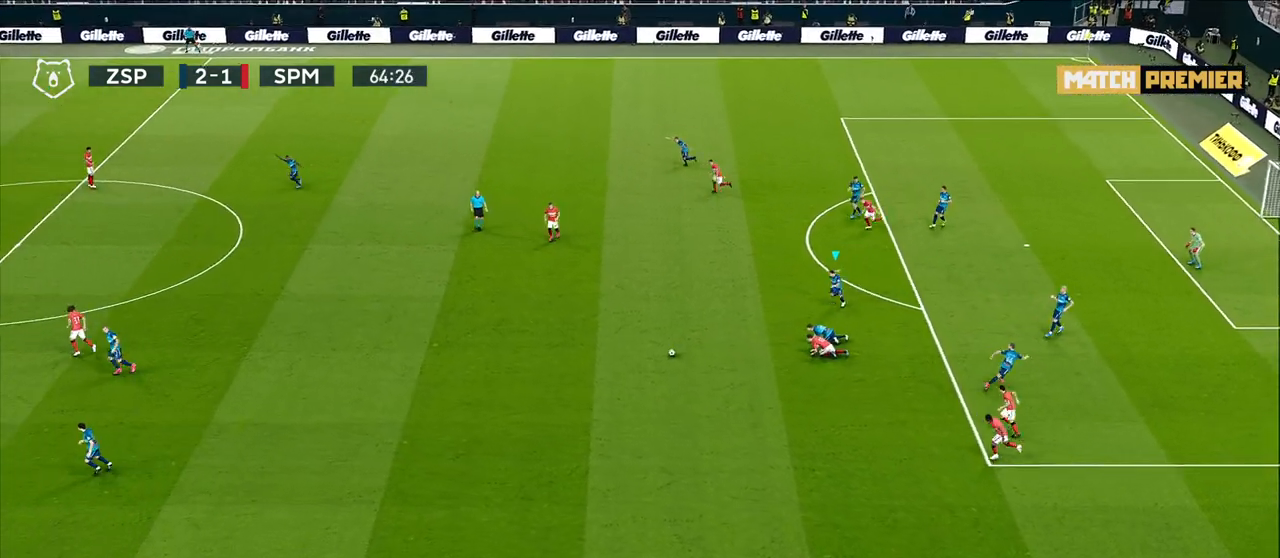
{"buttons": ["R1"], "left_stick": "down-left", "right_stick": "center", "events": []}
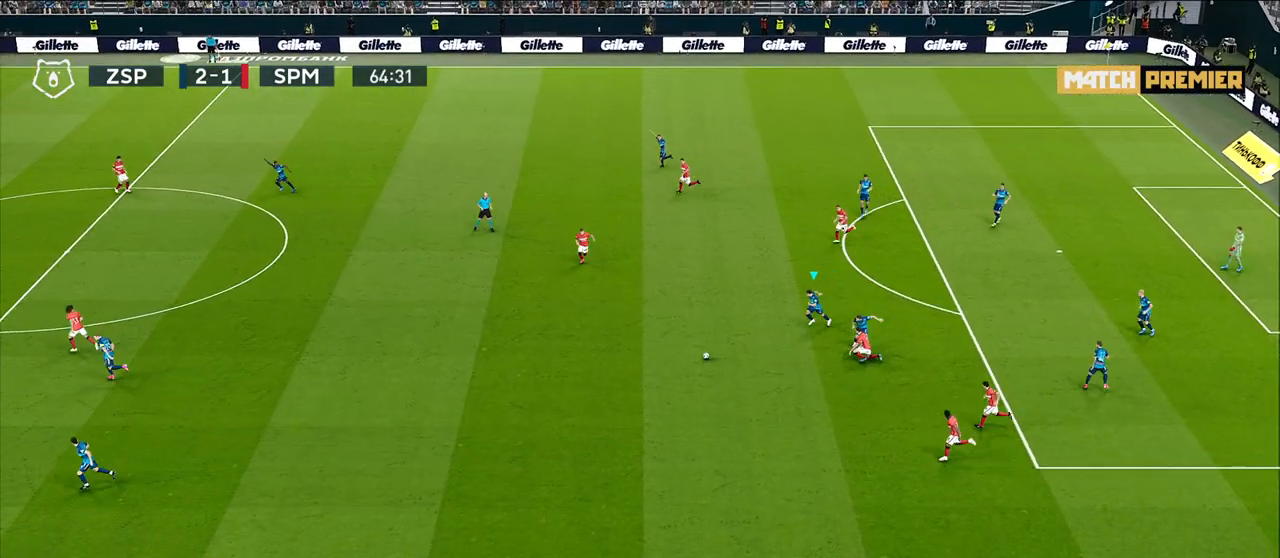
{"buttons": ["R1"], "left_stick": "down-left", "right_stick": "center", "events": [[183, "CROSS", "down"], [367, "CROSS", "up"]]}
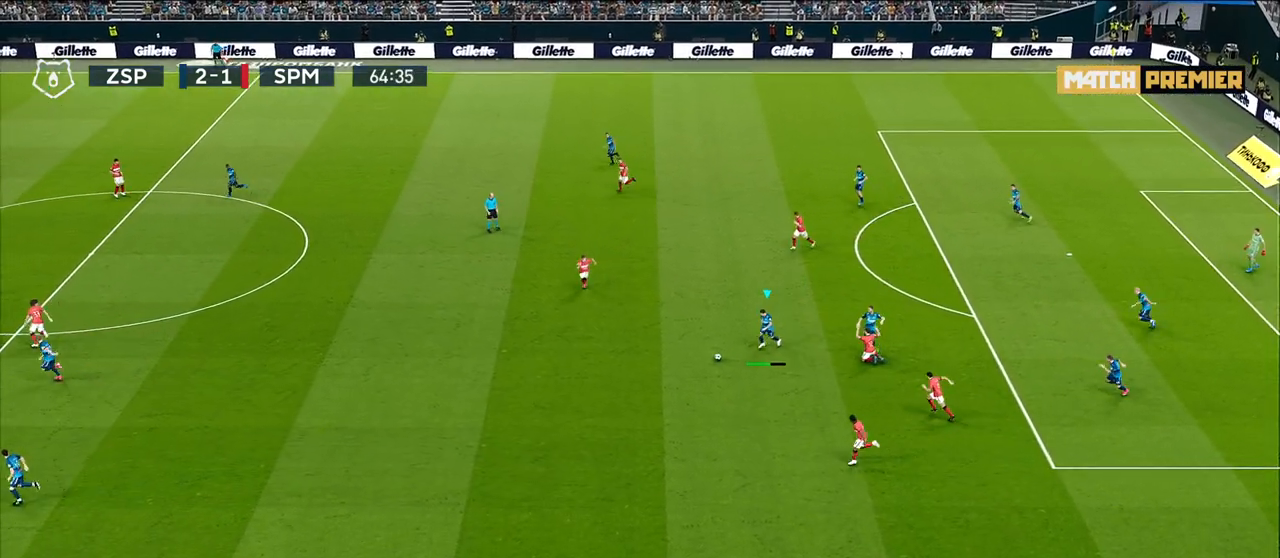
{"buttons": [], "left_stick": "center", "right_stick": "center", "events": [[233, "R1", "up"], [367, "left_stick", "center"]]}
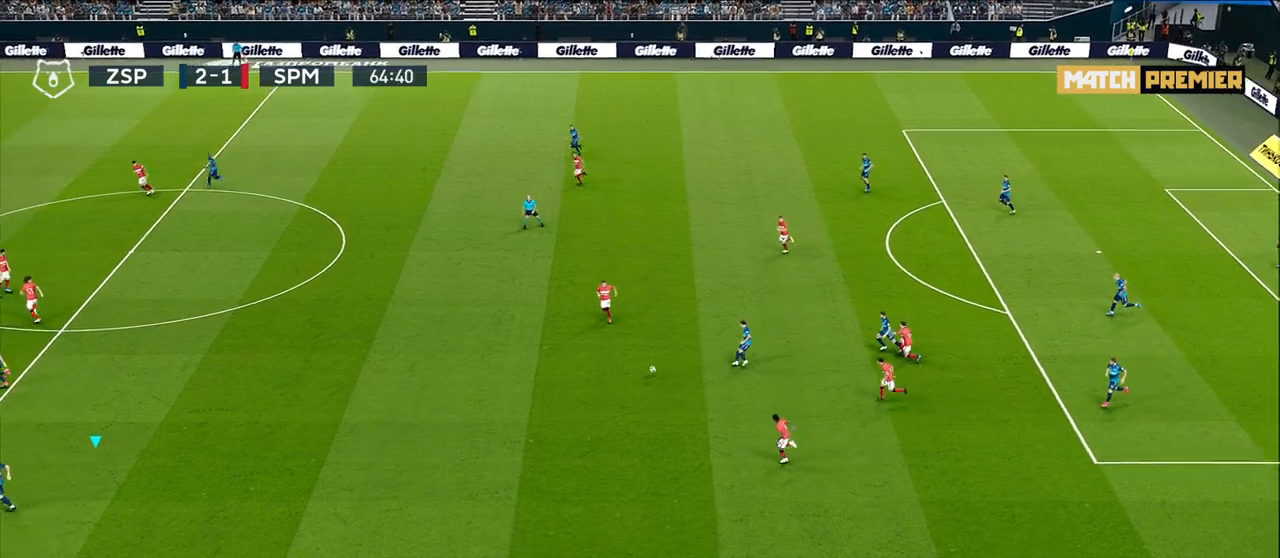
{"buttons": [], "left_stick": "center", "right_stick": "center", "events": []}
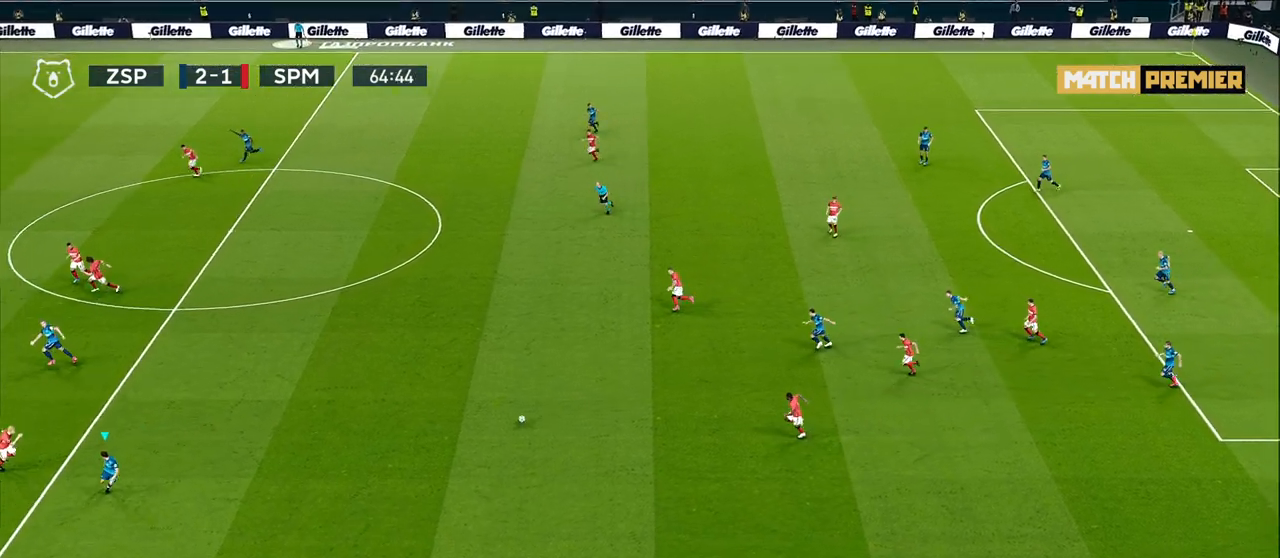
{"buttons": [], "left_stick": "center", "right_stick": "center", "events": []}
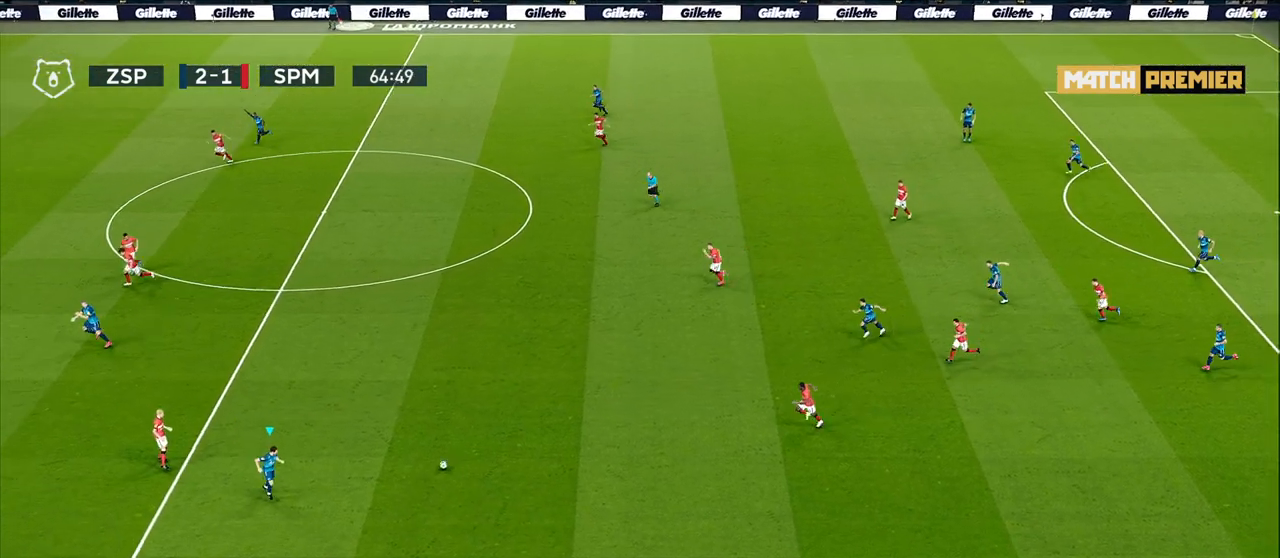
{"buttons": [], "left_stick": "down-left", "right_stick": "center", "events": [[417, "left_stick", "down-left"]]}
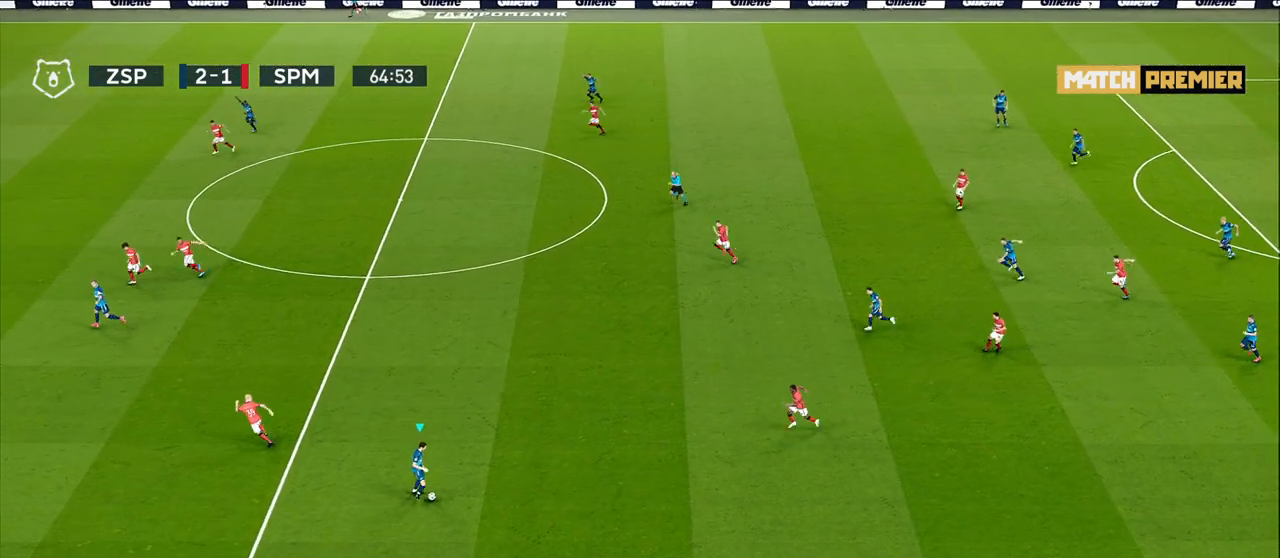
{"buttons": [], "left_stick": "down-left", "right_stick": "center", "events": []}
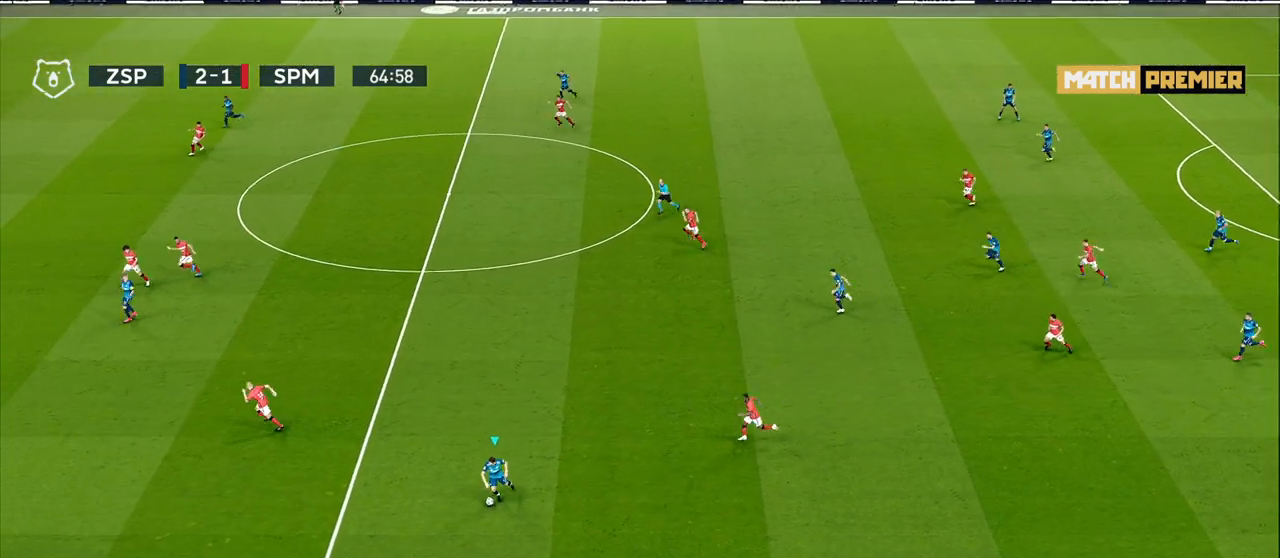
{"buttons": ["R1"], "left_stick": "left", "right_stick": "center", "events": [[100, "left_stick", "left"], [117, "R1", "down"]]}
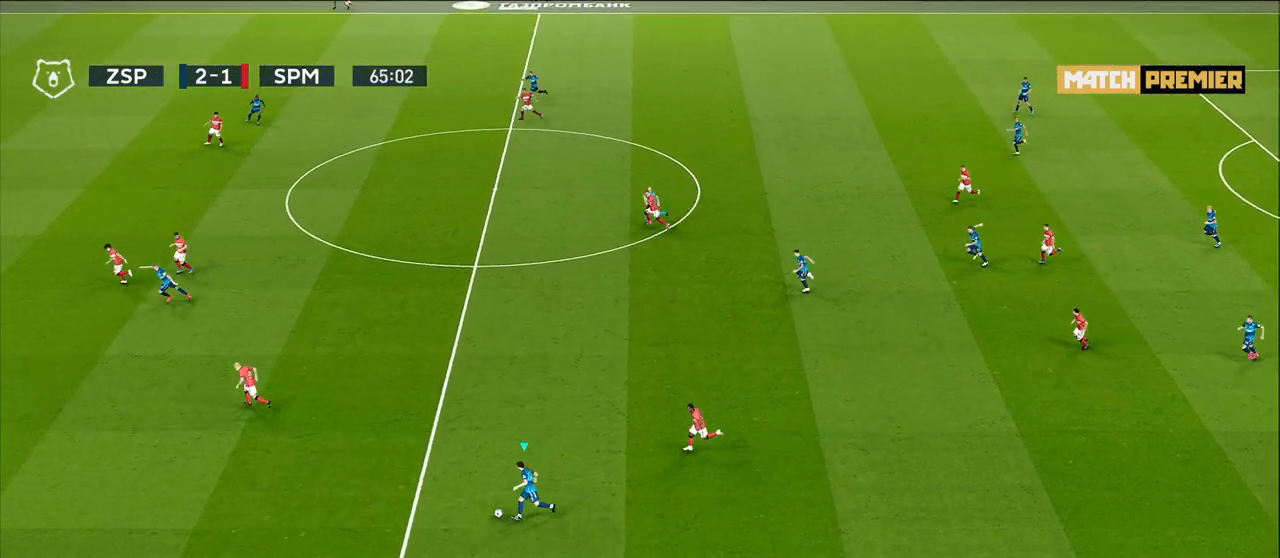
{"buttons": ["R1"], "left_stick": "left", "right_stick": "center", "events": []}
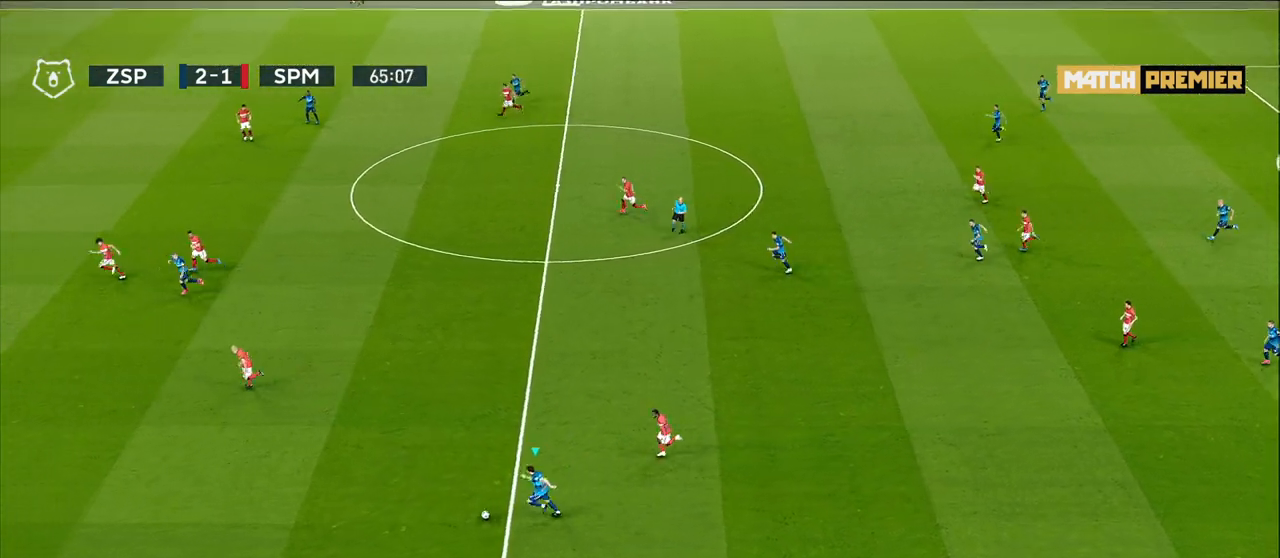
{"buttons": ["R1"], "left_stick": "left", "right_stick": "center", "events": []}
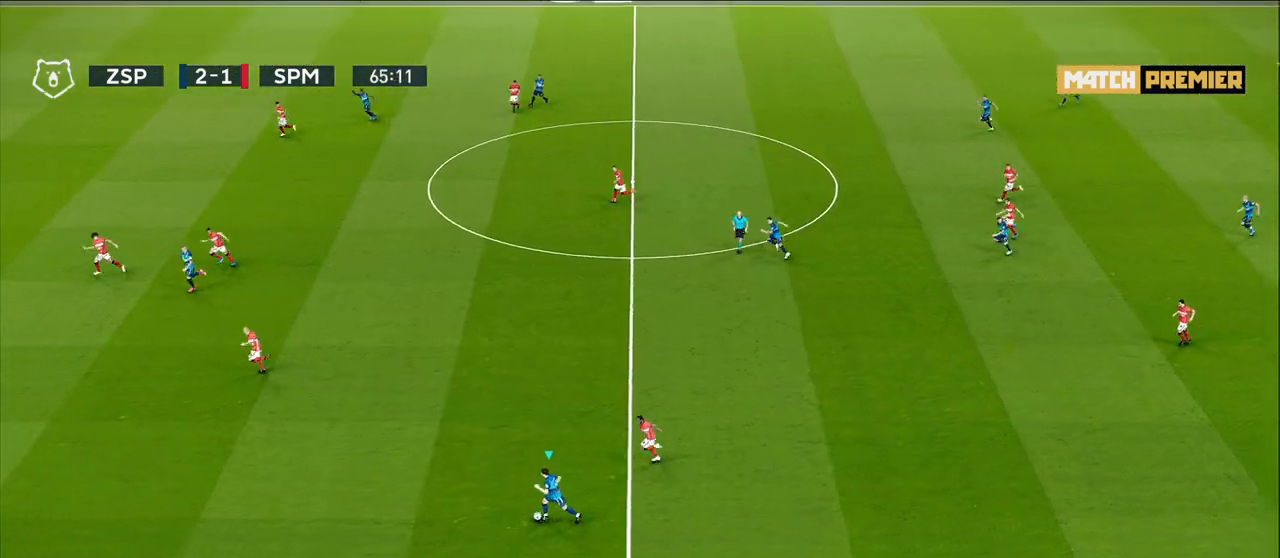
{"buttons": ["R1"], "left_stick": "left", "right_stick": "center", "events": []}
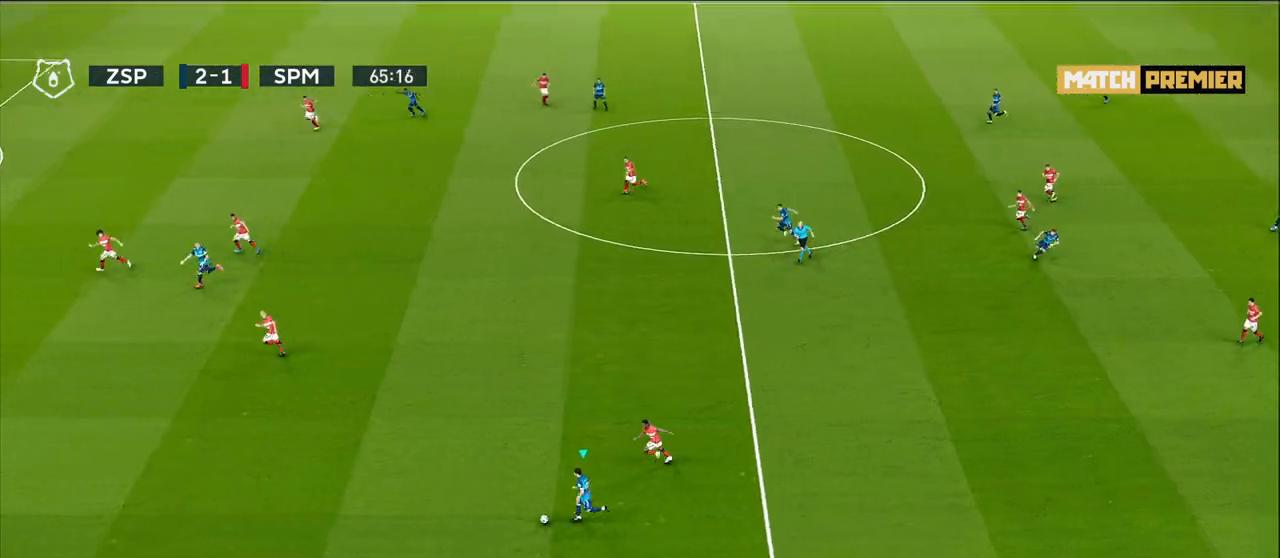
{"buttons": ["R1"], "left_stick": "left", "right_stick": "center", "events": []}
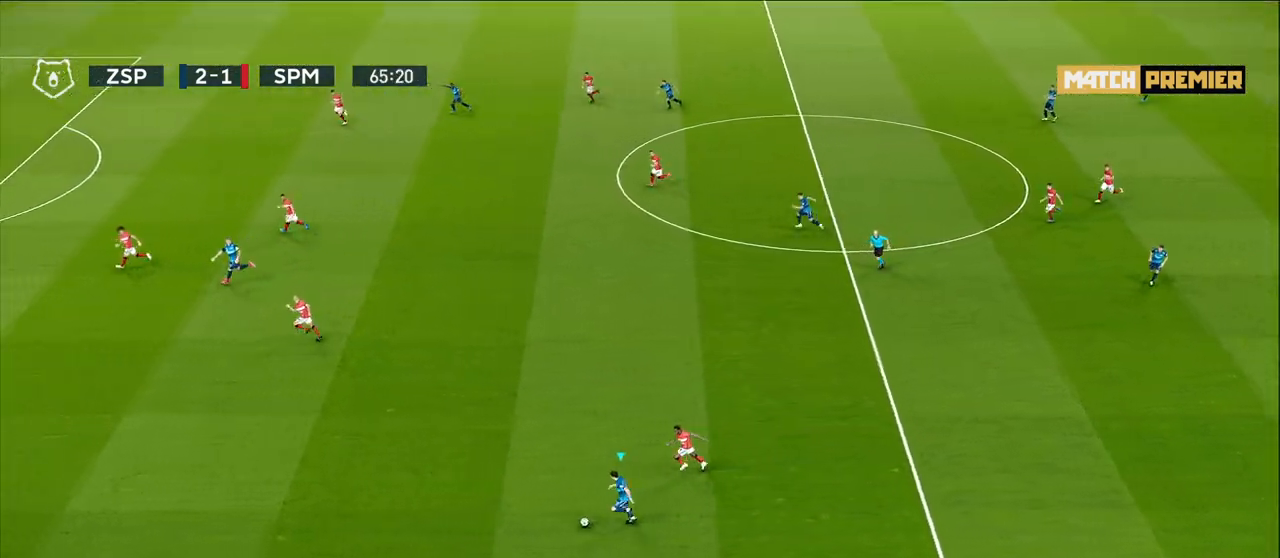
{"buttons": ["R1"], "left_stick": "left", "right_stick": "center", "events": []}
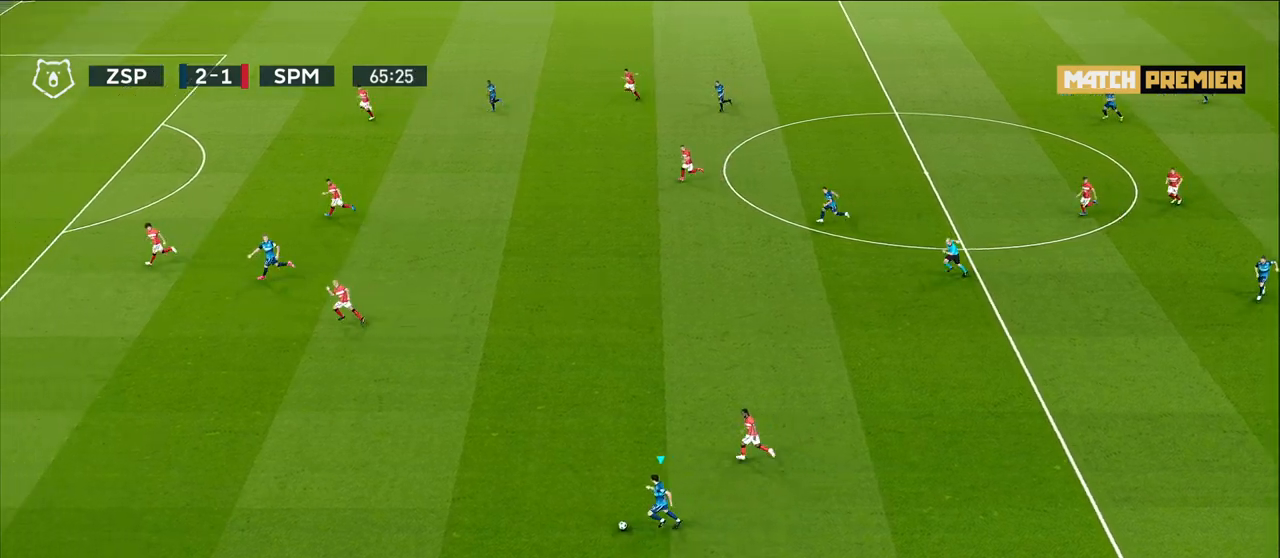
{"buttons": ["R1"], "left_stick": "left", "right_stick": "center", "events": []}
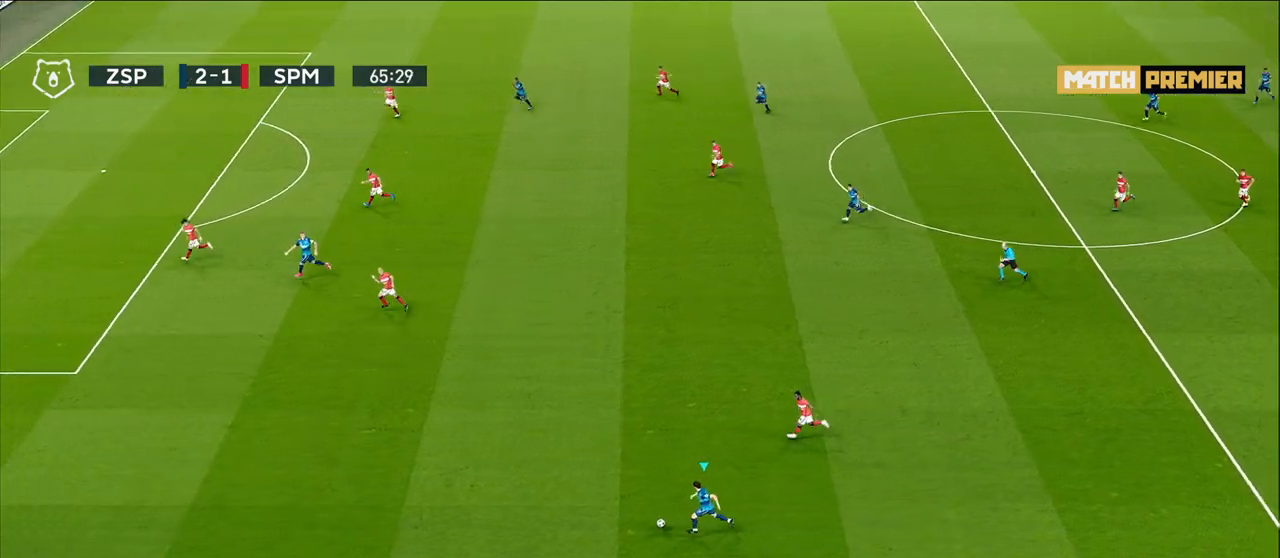
{"buttons": ["R1"], "left_stick": "left", "right_stick": "center", "events": []}
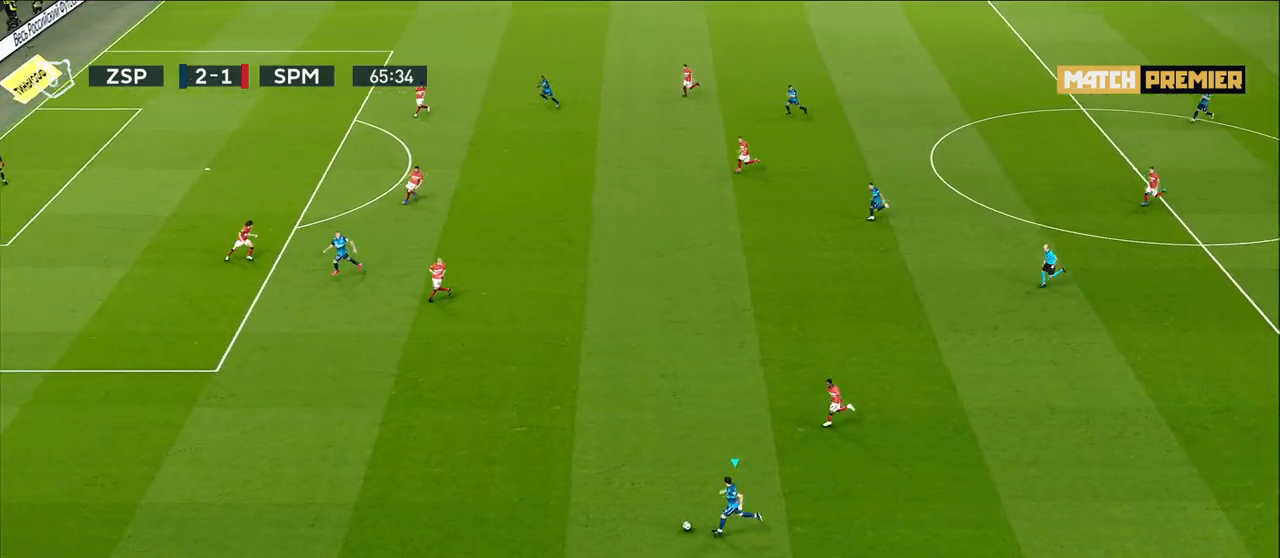
{"buttons": ["R1"], "left_stick": "left", "right_stick": "center", "events": []}